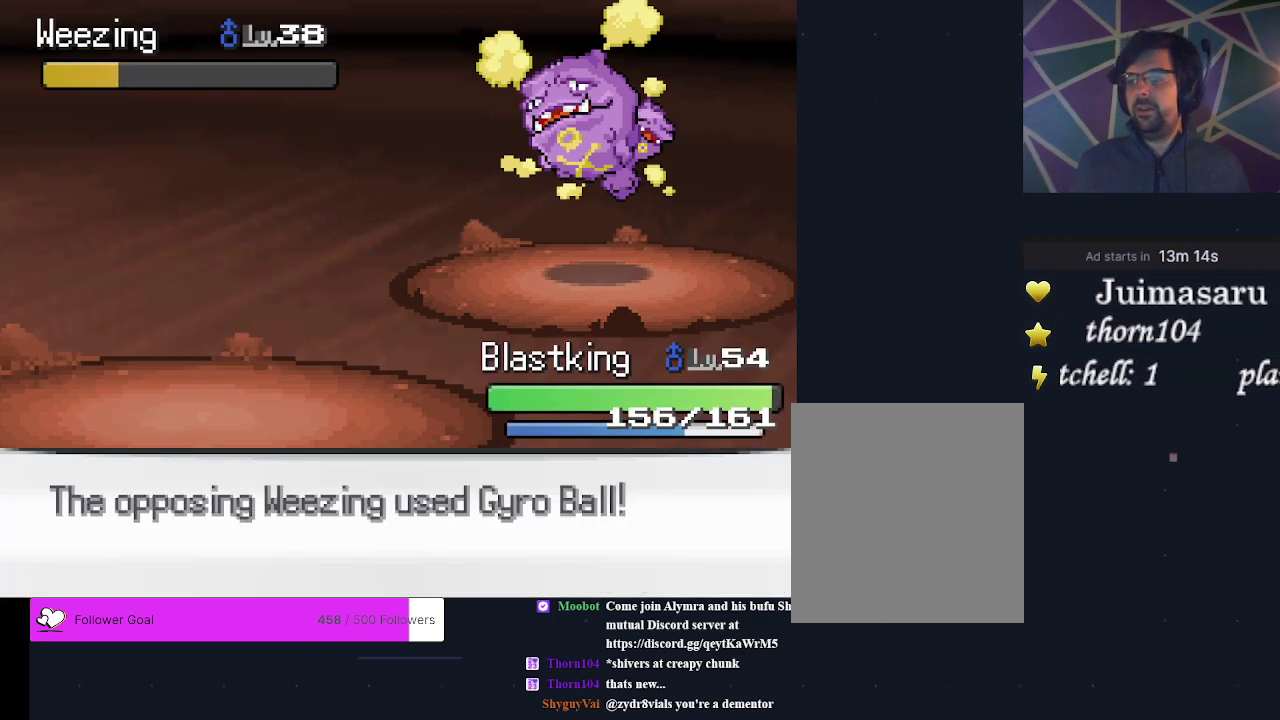
Gameplay with a controller (Xbox layout); each line is a JSON object with the inputs held at the frame after it (dt_ms = milliseconds from this image to that frame). "events" lists button and stick changes between this image and that frame as [ms after this image, input, new state], when the widget could be followed in between. Not read: L3 R3 left_stick right_stick.
{"dt_ms": 600, "buttons": [], "events": [[433, "A", "down"], [600, "A", "up"]]}
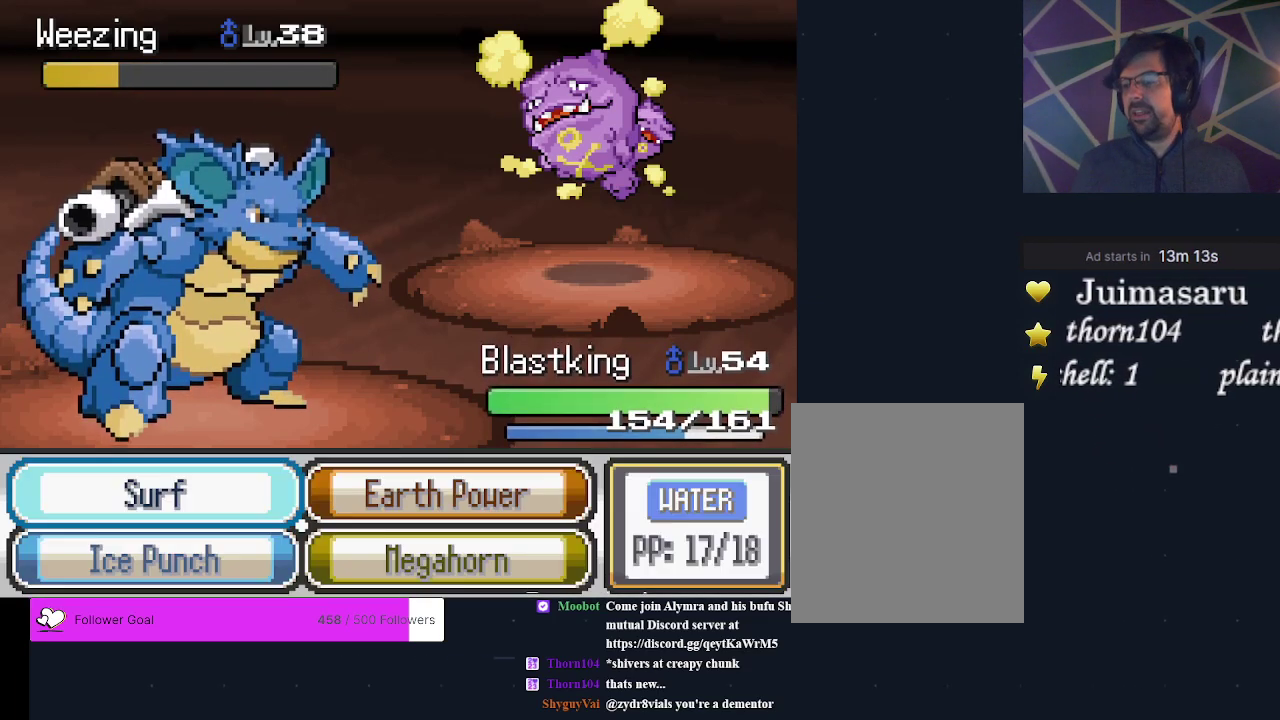
{"dt_ms": 200, "buttons": [], "events": [[33, "A", "down"], [167, "A", "up"]]}
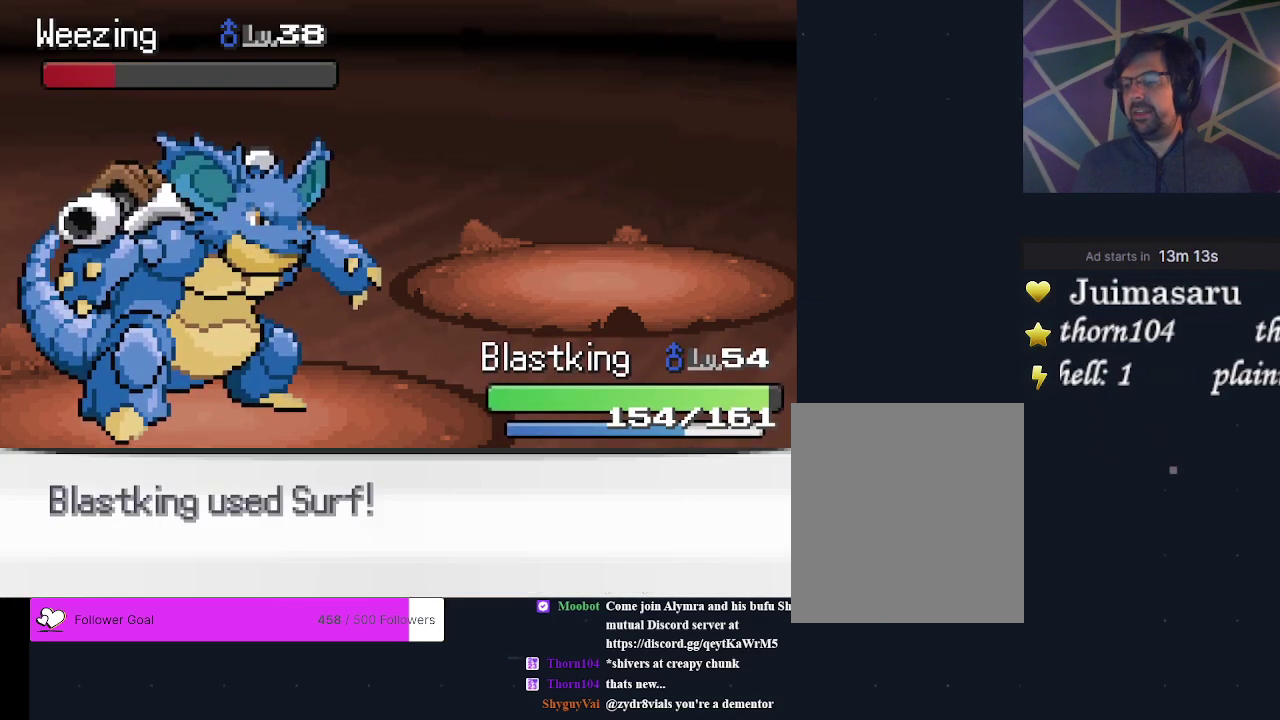
{"dt_ms": 300, "buttons": [], "events": [[133, "A", "down"], [233, "A", "up"]]}
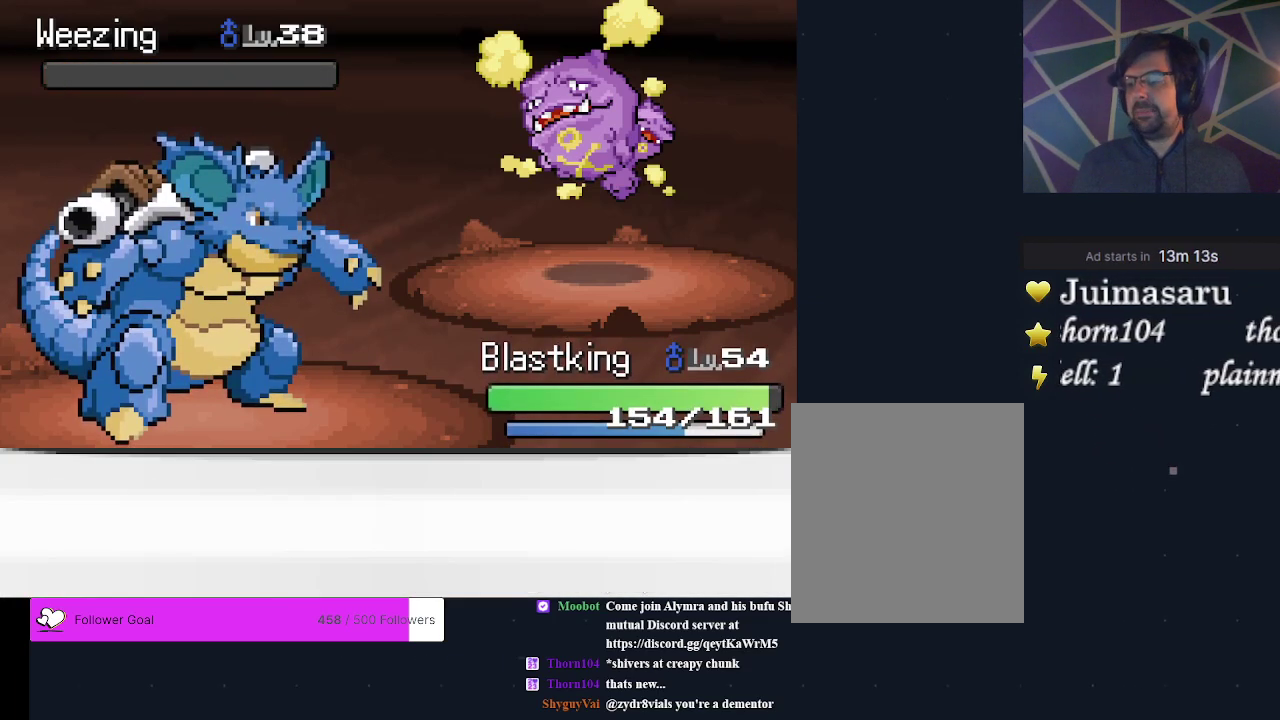
{"dt_ms": 600, "buttons": ["A"], "events": [[267, "A", "down"], [433, "A", "up"], [533, "A", "down"]]}
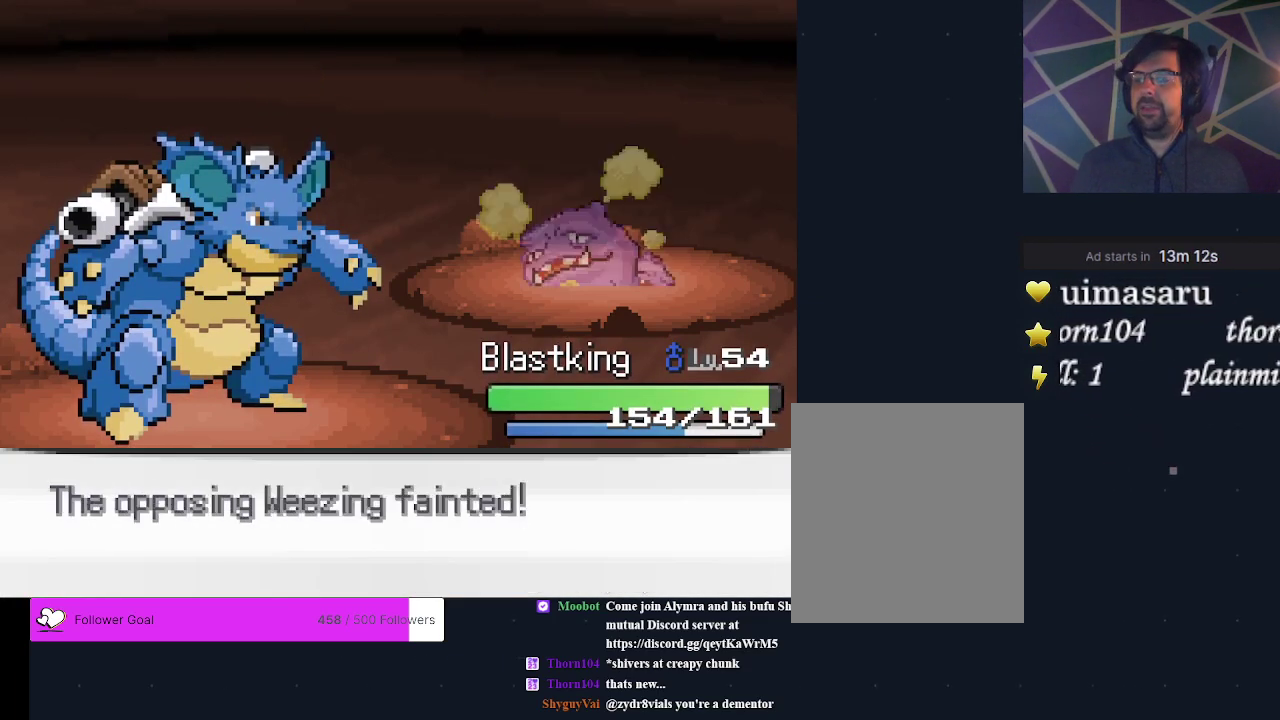
{"dt_ms": 300, "buttons": ["A"], "events": [[33, "A", "up"], [100, "A", "down"], [167, "A", "up"], [267, "A", "down"]]}
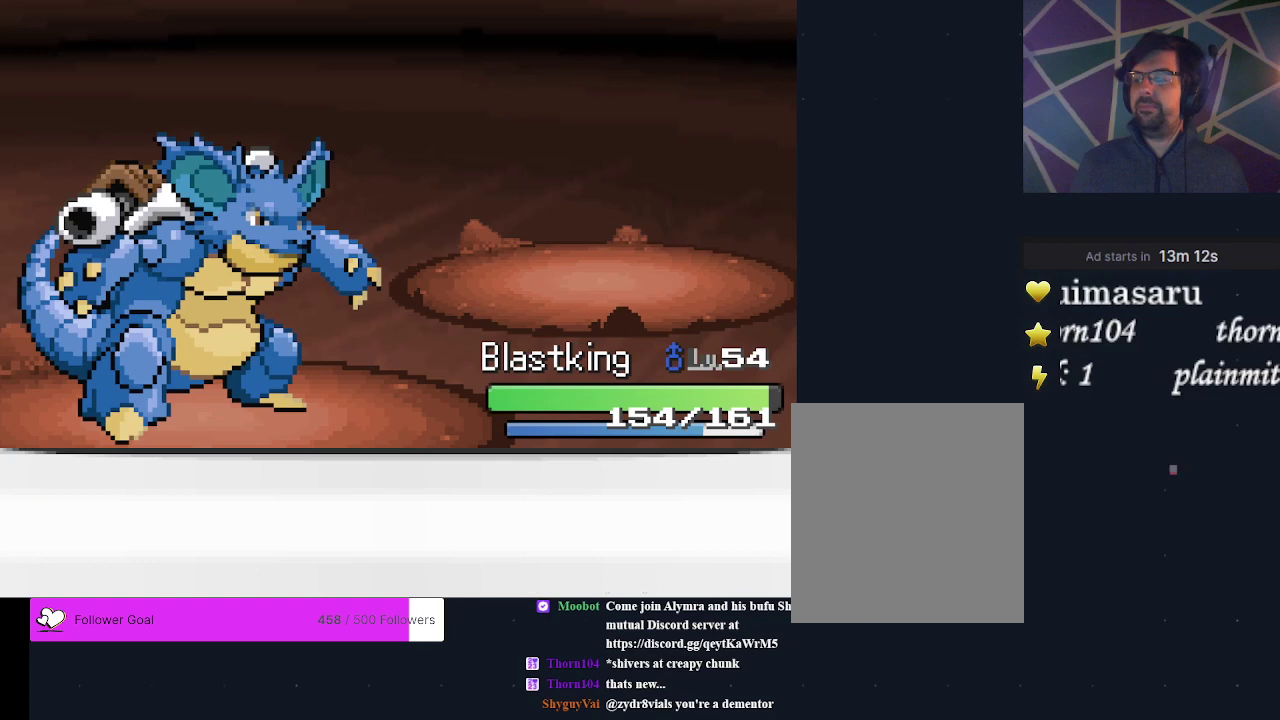
{"dt_ms": 200, "buttons": ["A"], "events": [[33, "A", "up"], [133, "A", "down"]]}
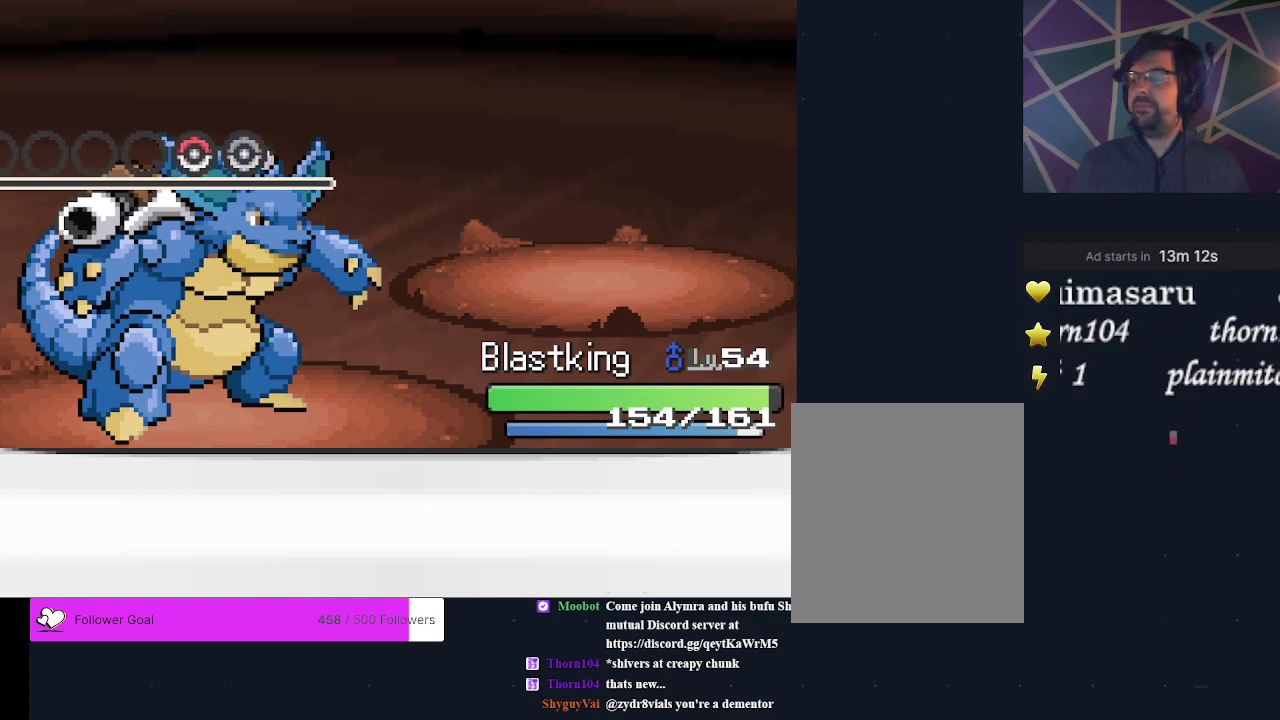
{"dt_ms": 200, "buttons": ["A"], "events": [[33, "A", "up"], [133, "A", "down"]]}
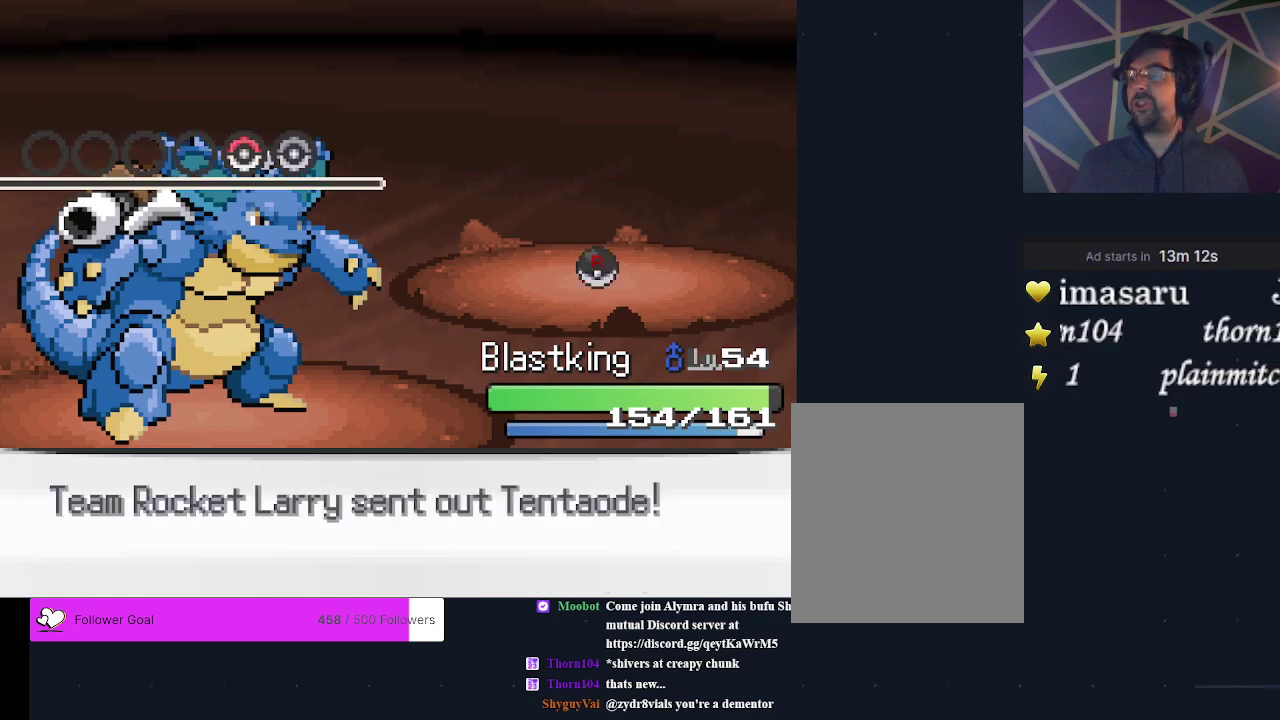
{"dt_ms": 700, "buttons": ["A"], "events": [[33, "A", "up"], [700, "A", "down"]]}
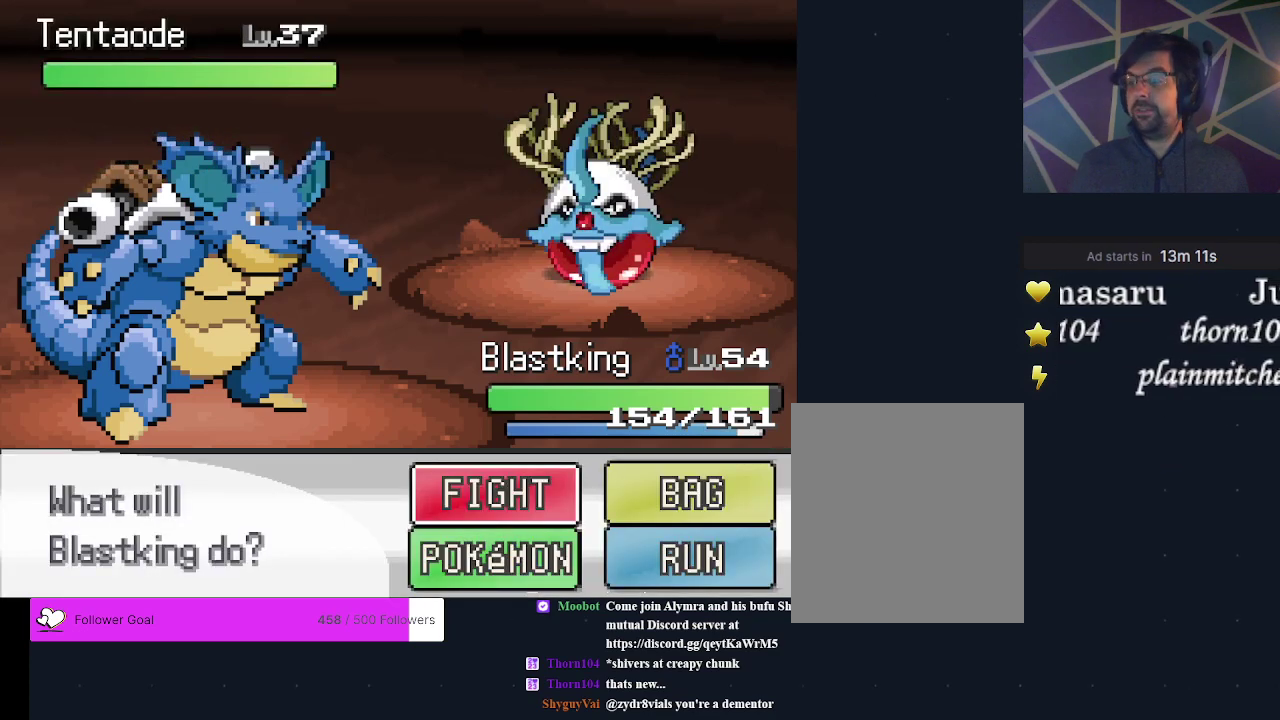
{"dt_ms": 500, "buttons": ["DPAD_RIGHT"], "events": [[100, "A", "up"], [433, "DPAD_RIGHT", "down"]]}
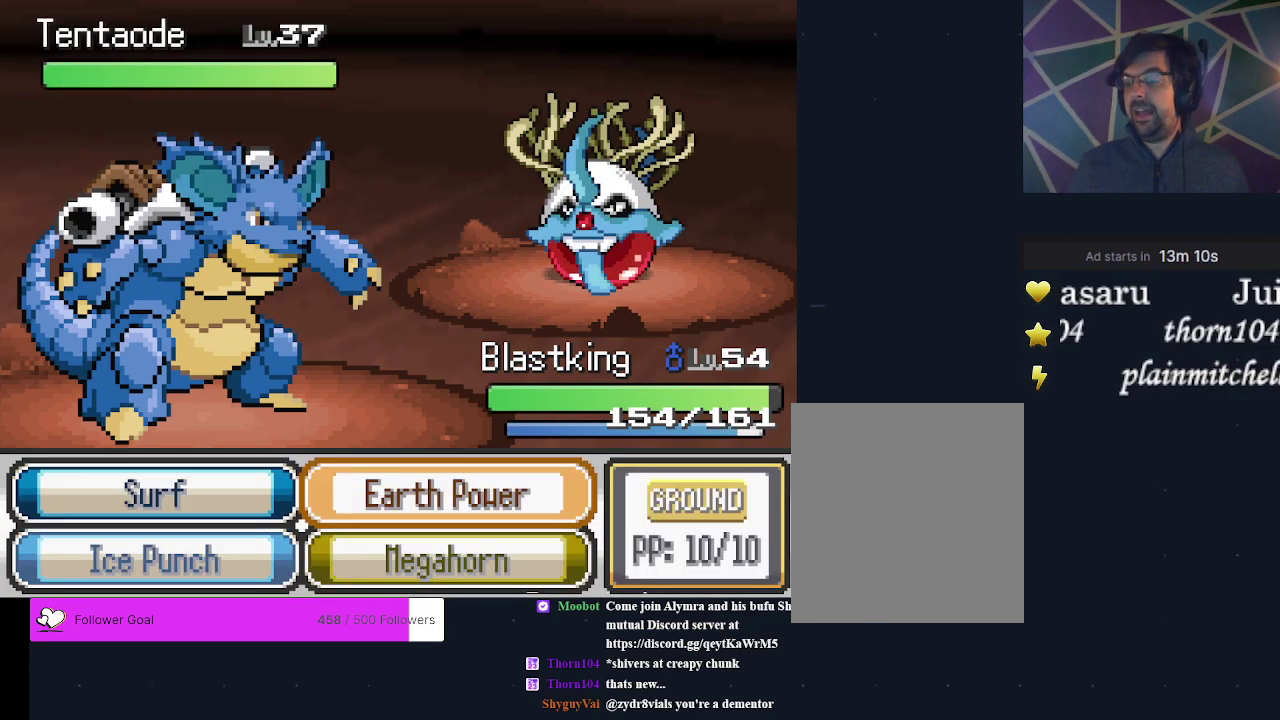
{"dt_ms": 200, "buttons": ["A"], "events": [[33, "DPAD_RIGHT", "up"], [133, "A", "down"]]}
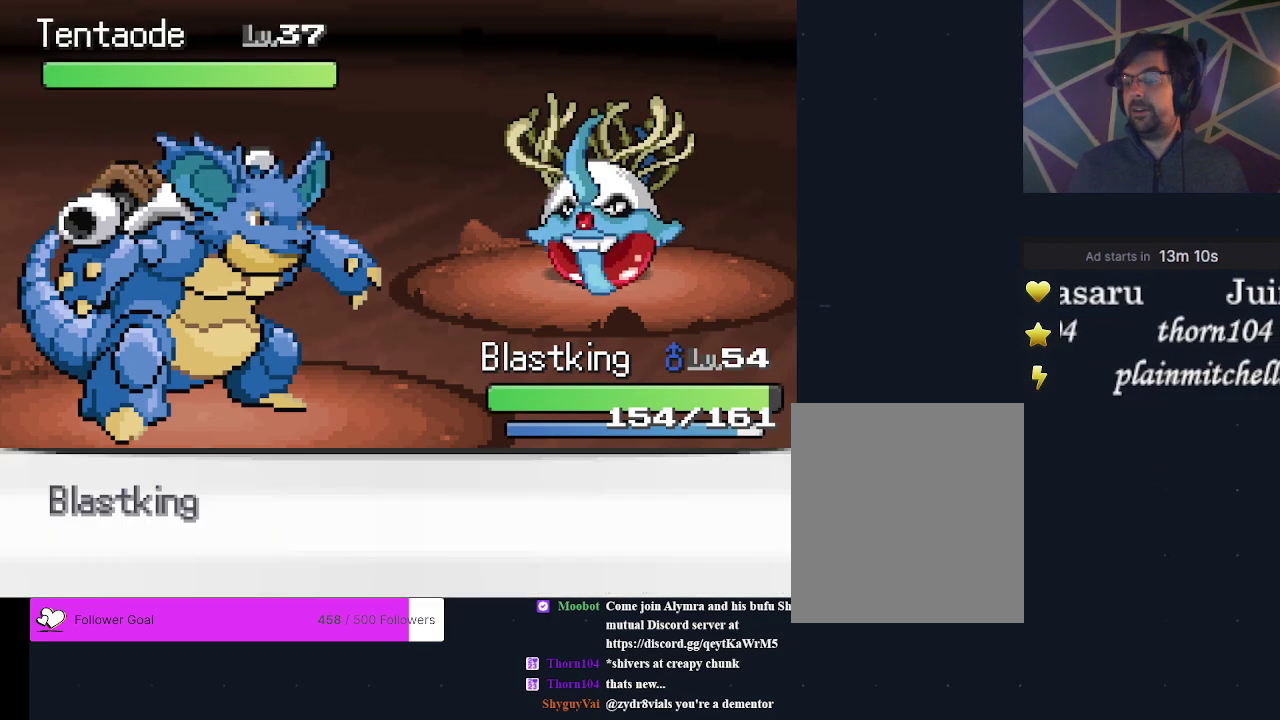
{"dt_ms": 700, "buttons": ["A"], "events": [[33, "A", "up"], [633, "A", "down"]]}
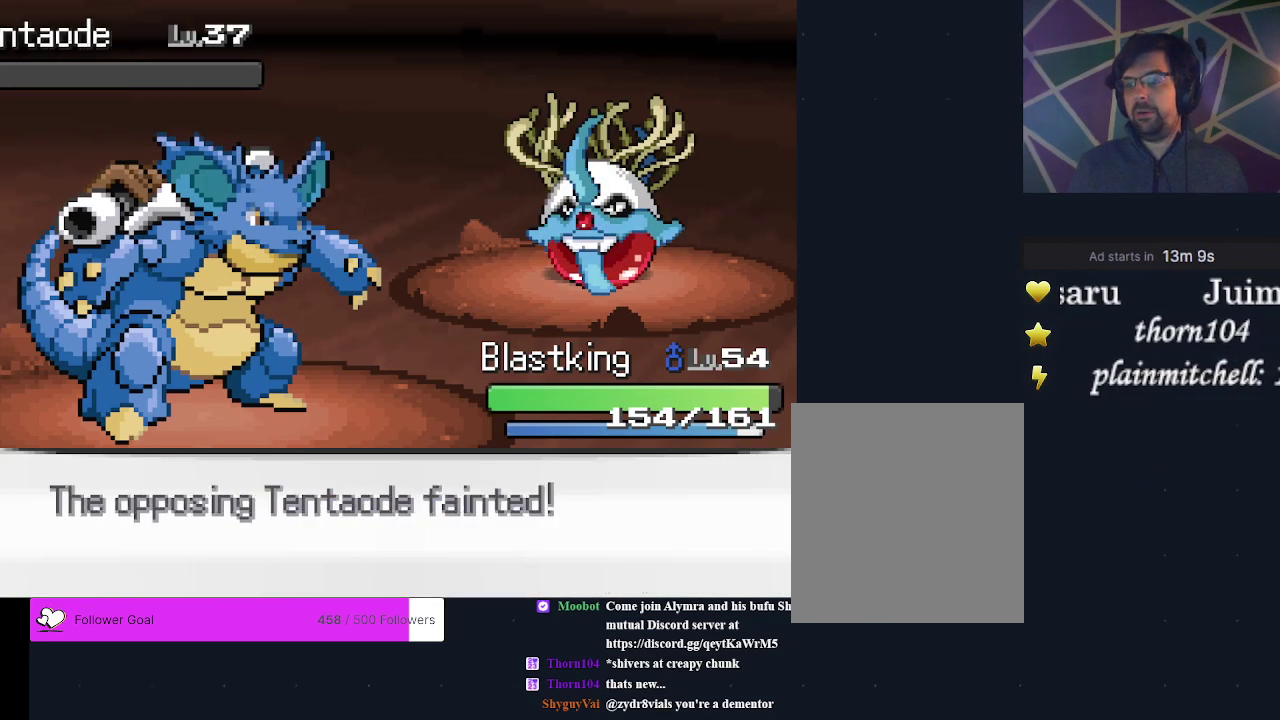
{"dt_ms": 200, "buttons": ["A"], "events": [[67, "A", "up"], [167, "A", "down"]]}
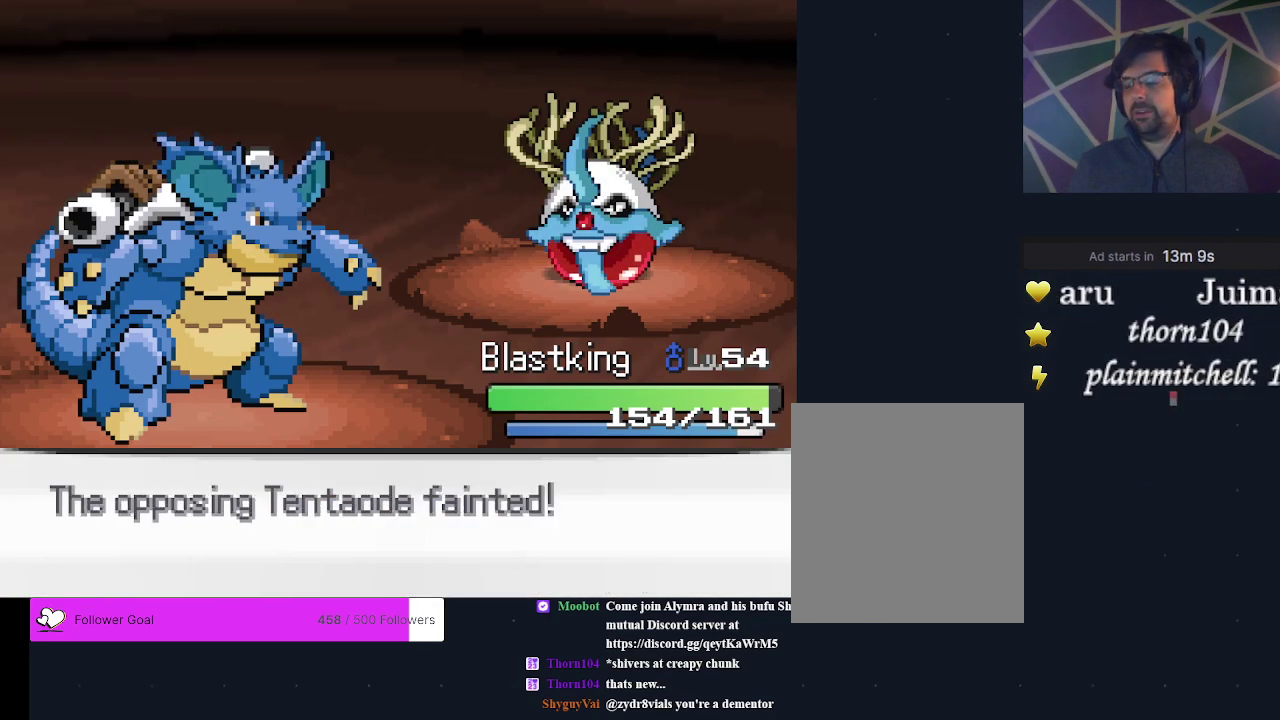
{"dt_ms": 200, "buttons": ["A"], "events": [[33, "A", "up"], [133, "A", "down"]]}
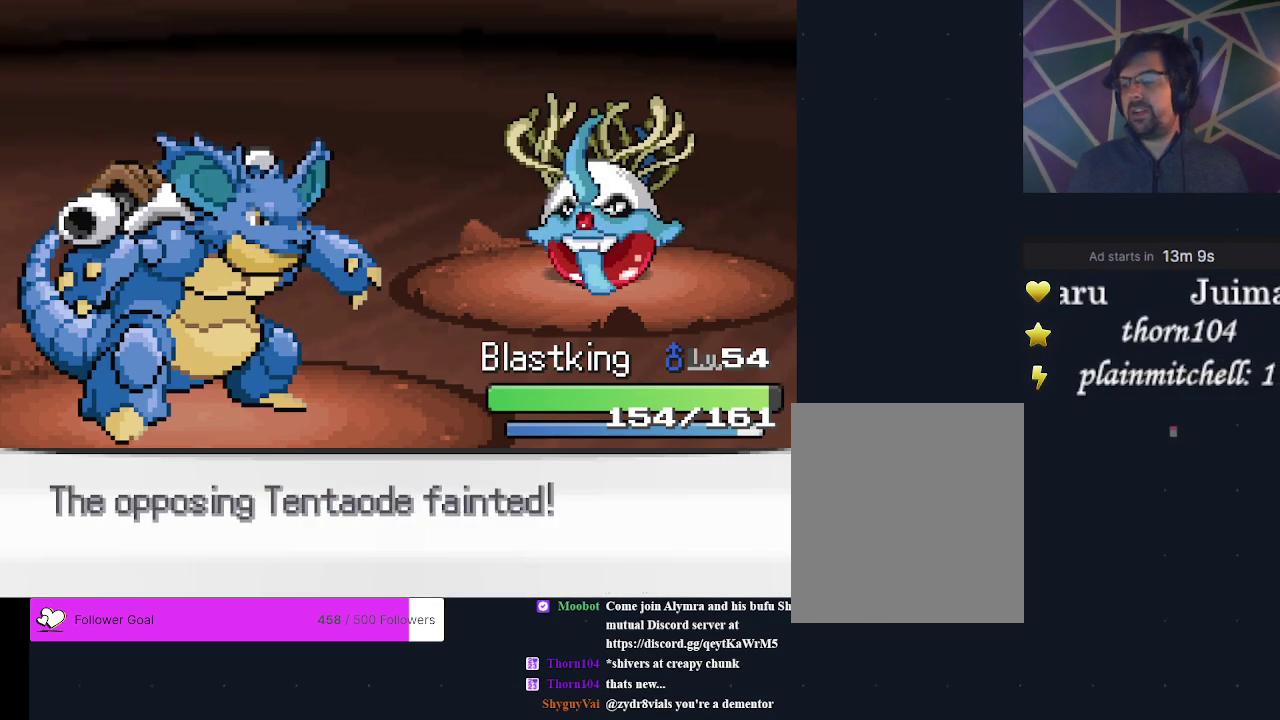
{"dt_ms": 400, "buttons": [], "events": [[33, "A", "up"], [133, "A", "down"], [200, "A", "up"], [300, "A", "down"], [400, "A", "up"]]}
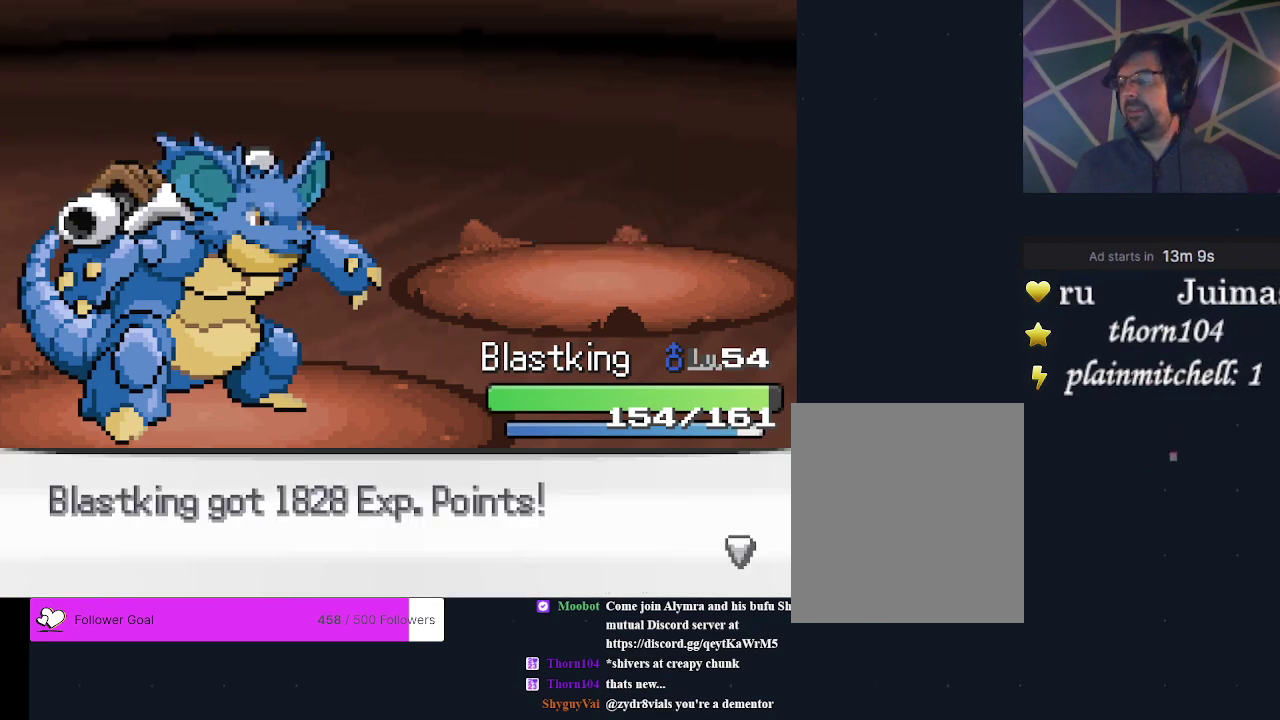
{"dt_ms": 200, "buttons": [], "events": [[100, "A", "down"], [167, "A", "up"]]}
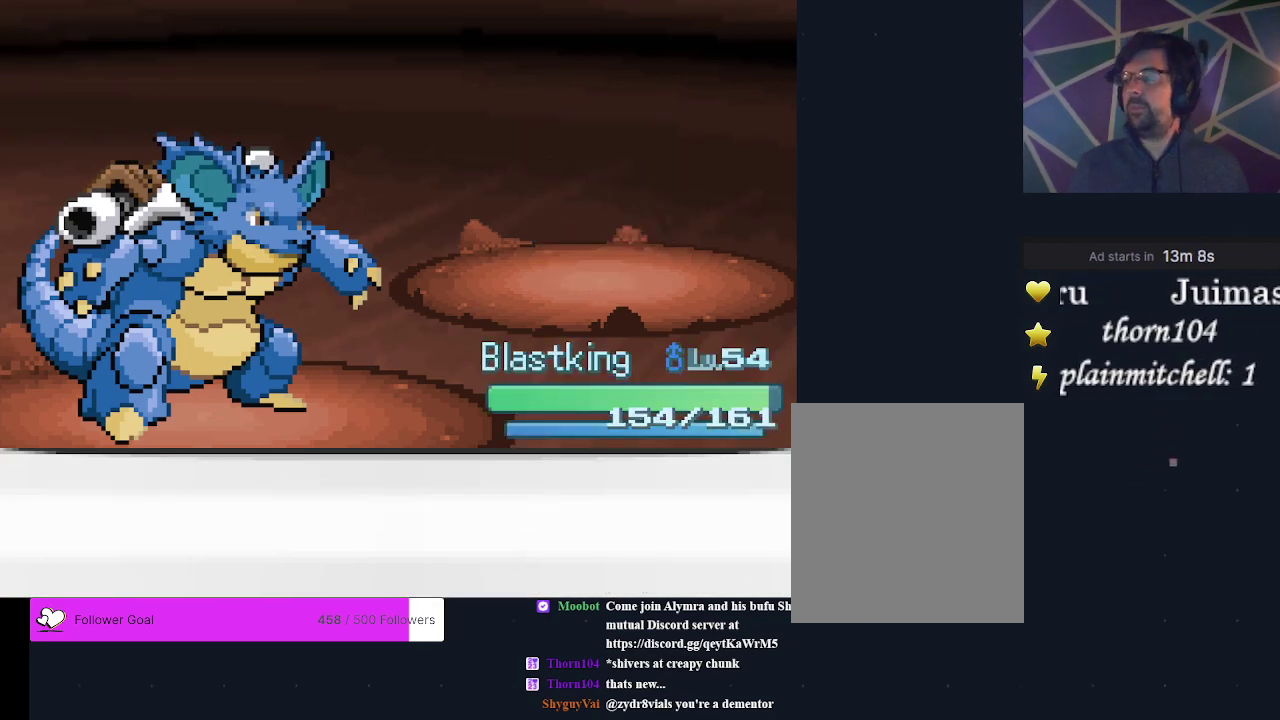
{"dt_ms": 200, "buttons": [], "events": [[67, "A", "down"], [133, "A", "up"]]}
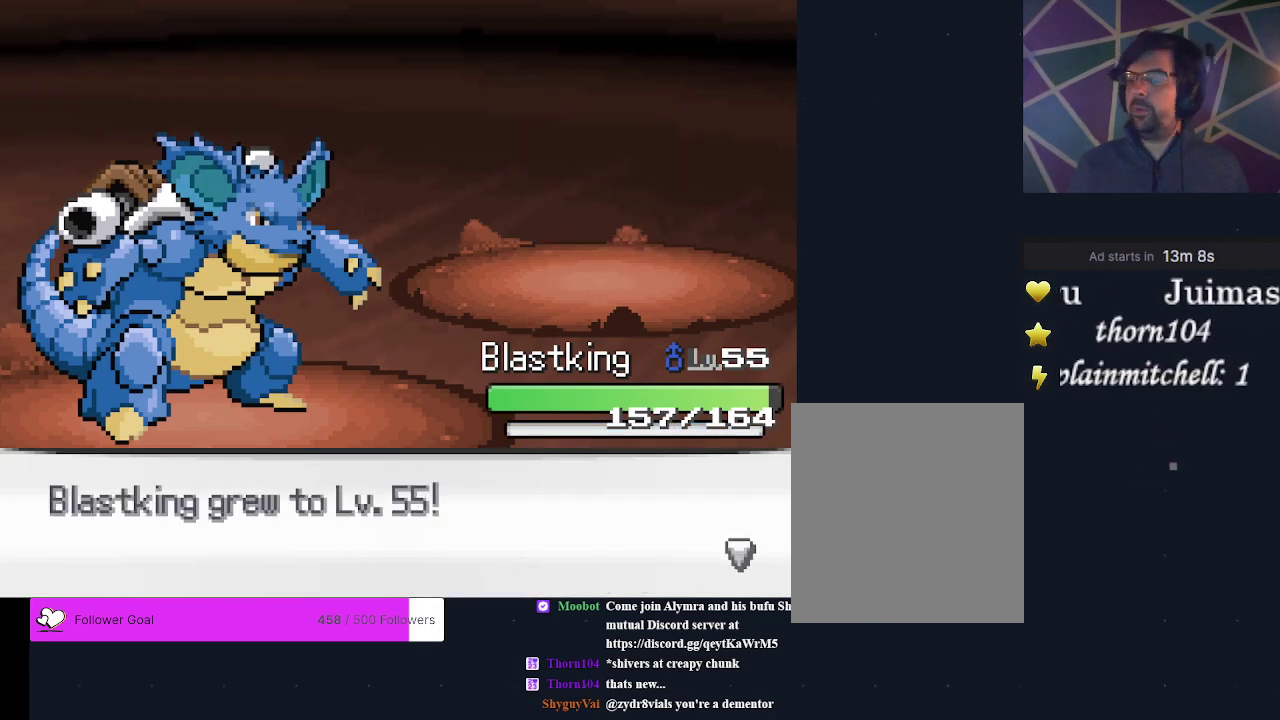
{"dt_ms": 300, "buttons": [], "events": [[33, "A", "down"], [133, "A", "up"], [200, "A", "down"], [300, "A", "up"]]}
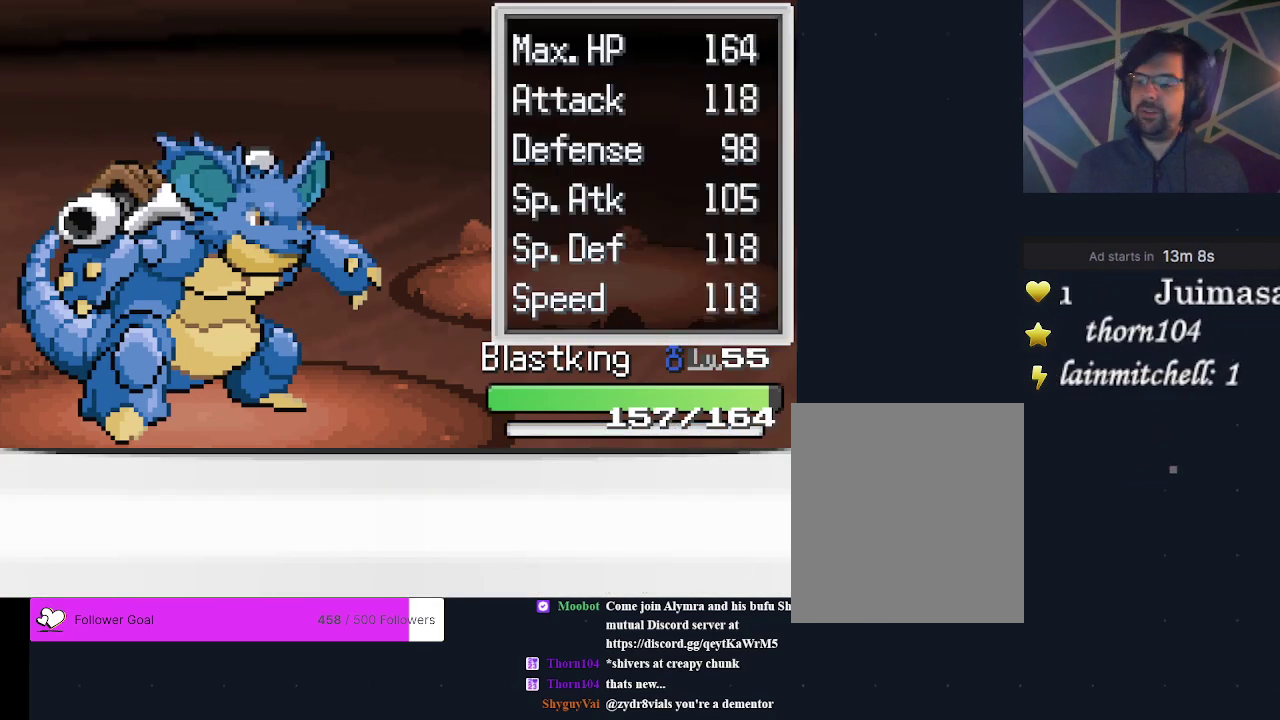
{"dt_ms": 200, "buttons": [], "events": [[100, "A", "down"], [167, "A", "up"]]}
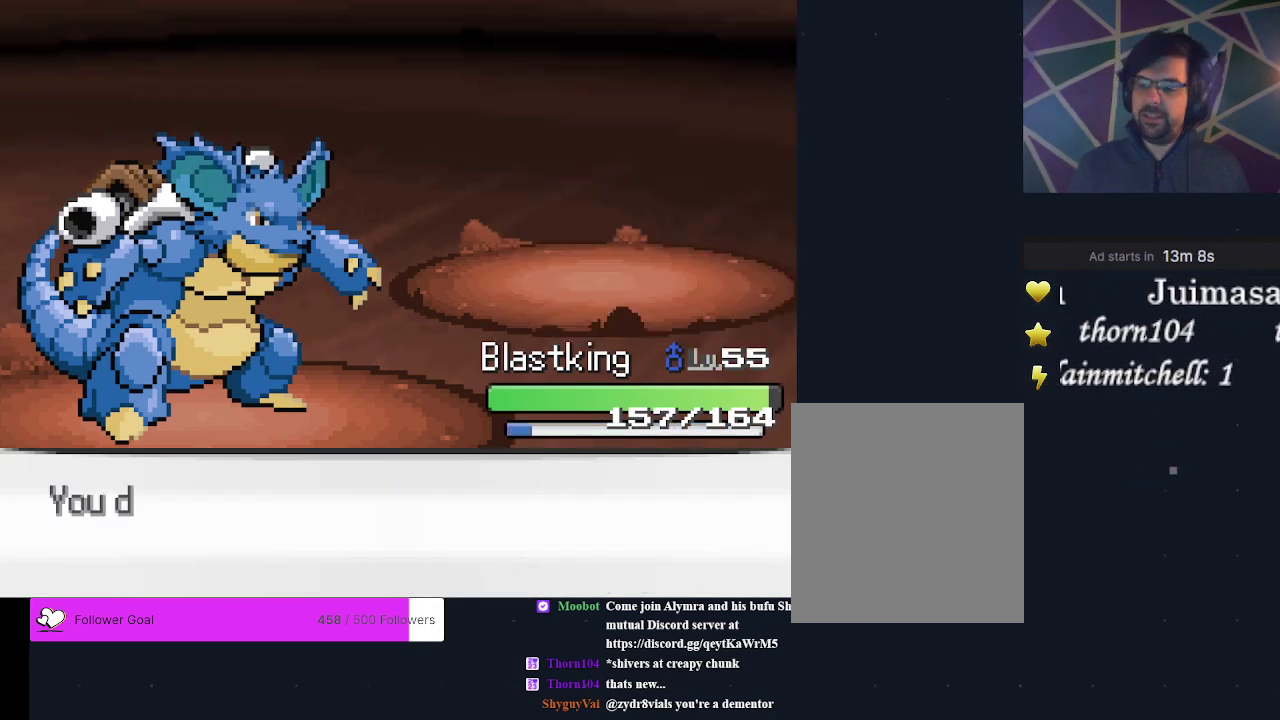
{"dt_ms": 200, "buttons": [], "events": [[100, "A", "down"], [200, "A", "up"]]}
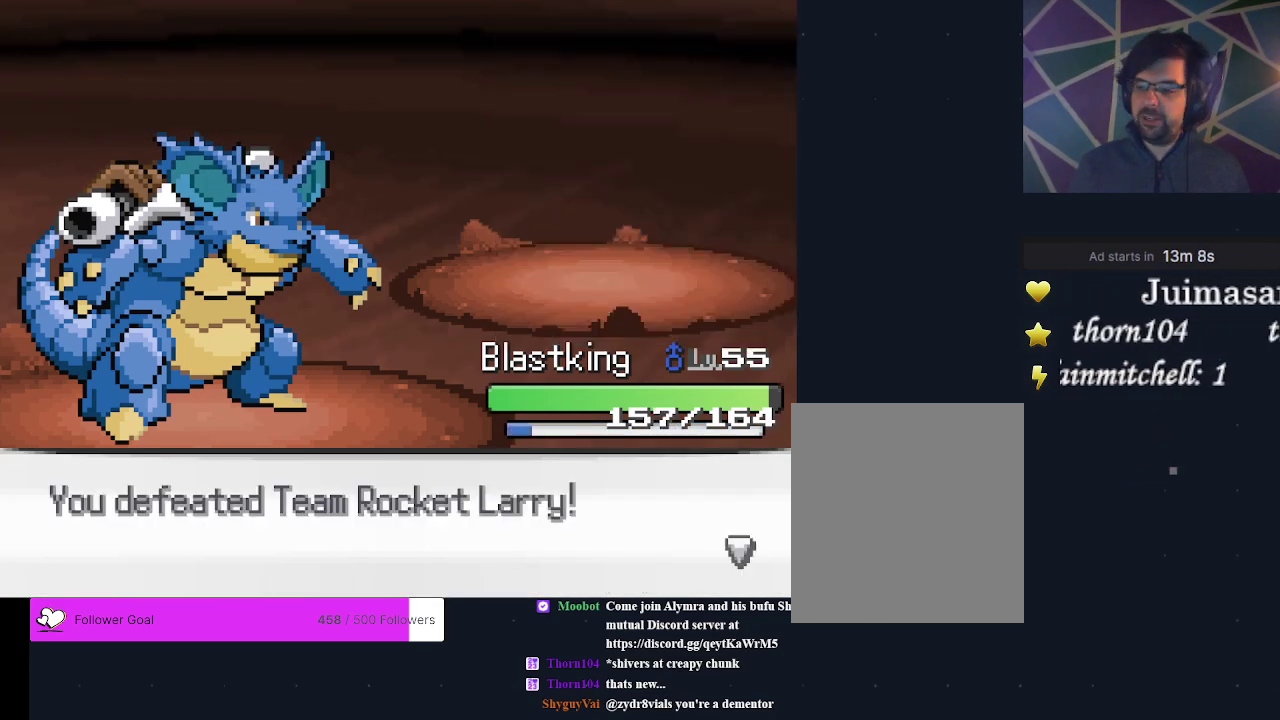
{"dt_ms": 300, "buttons": [], "events": [[167, "A", "down"], [267, "A", "up"]]}
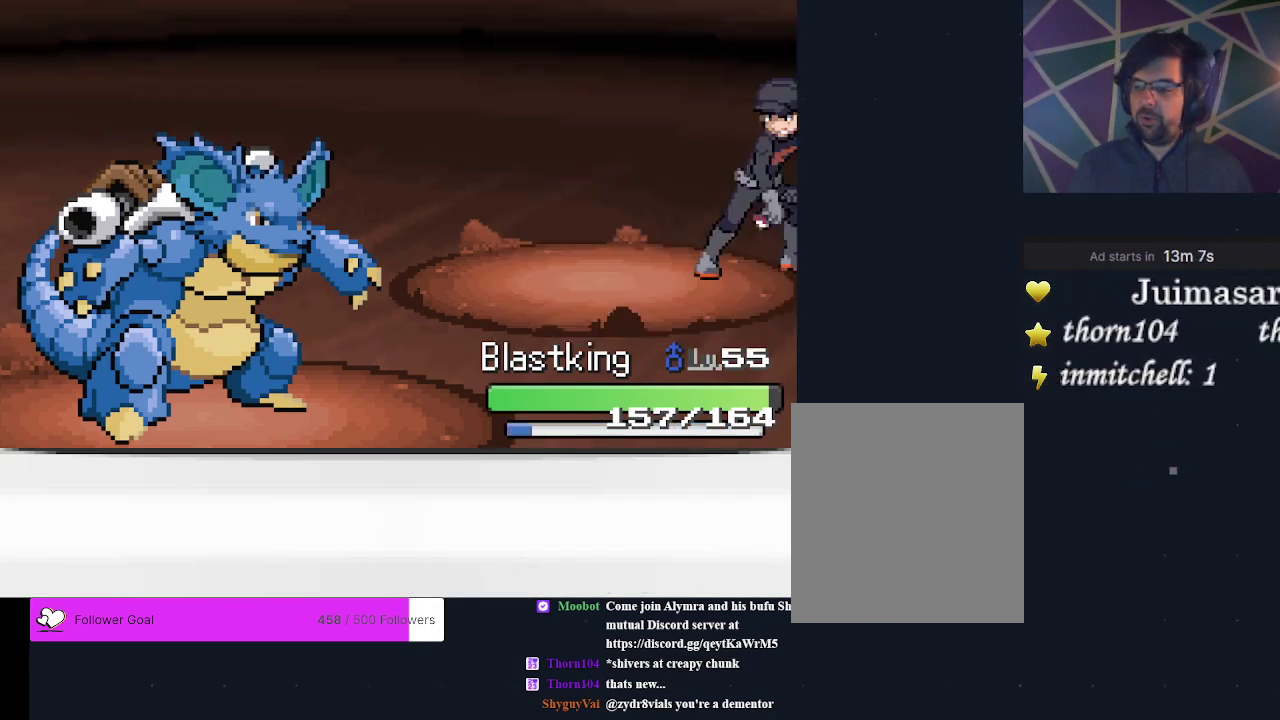
{"dt_ms": 300, "buttons": ["A"], "events": [[67, "A", "down"], [167, "A", "up"], [267, "A", "down"]]}
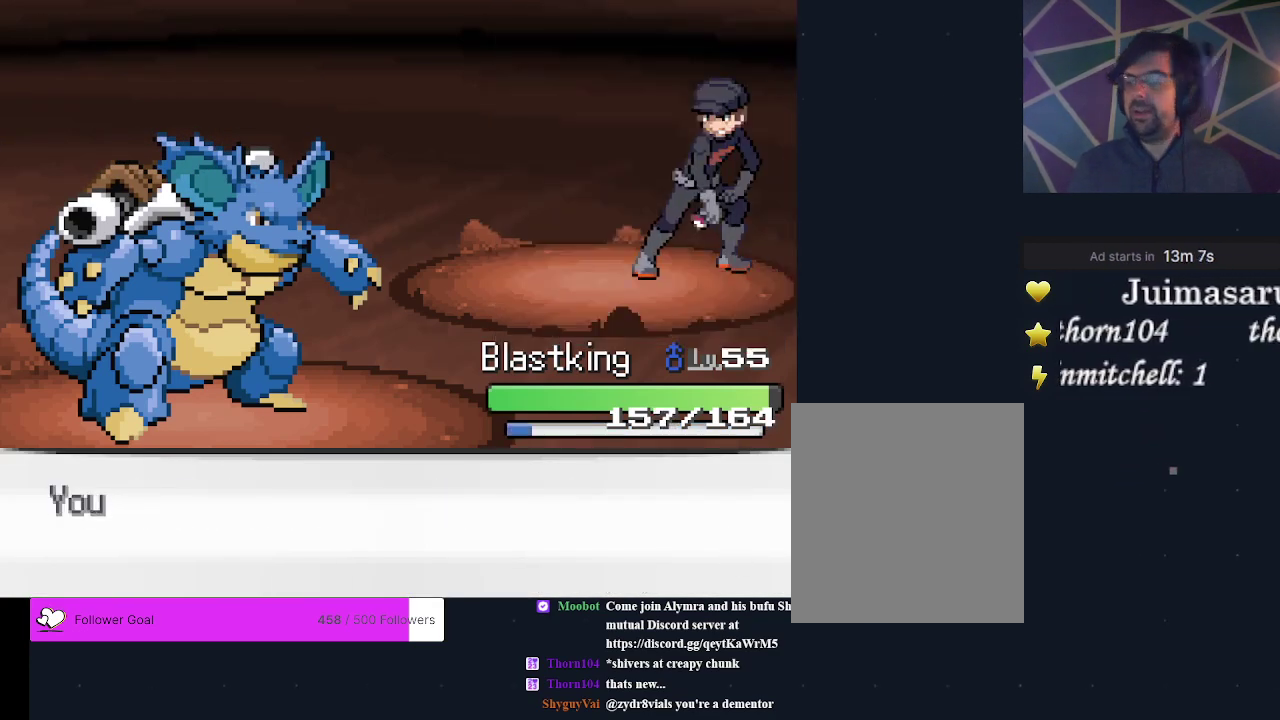
{"dt_ms": 500, "buttons": [], "events": [[67, "A", "up"], [200, "A", "down"], [333, "A", "up"]]}
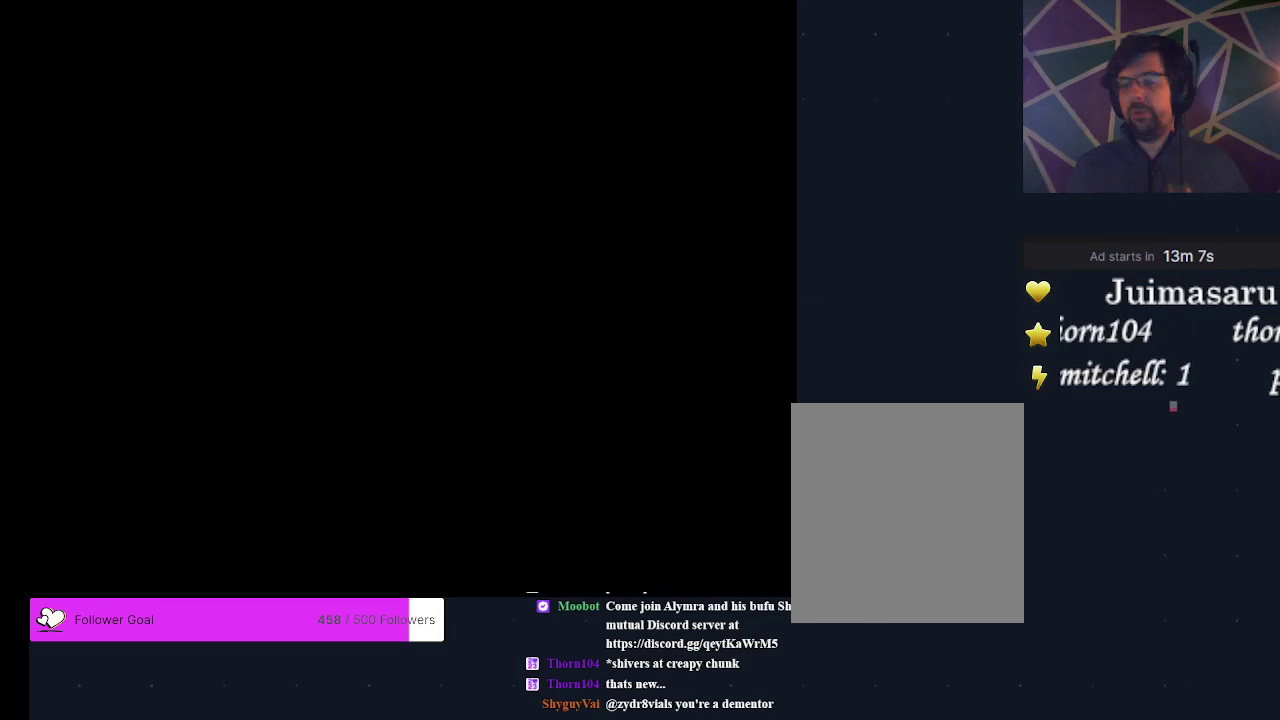
{"dt_ms": 300, "buttons": [], "events": []}
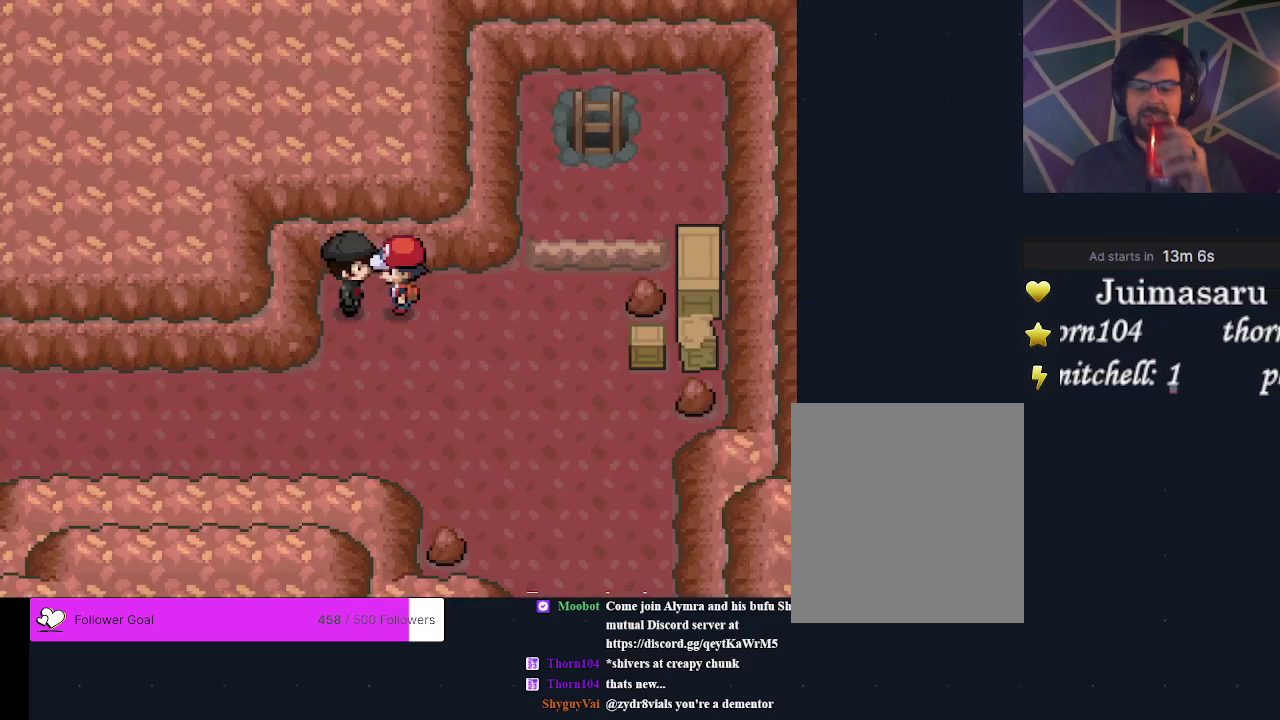
{"dt_ms": 600, "buttons": [], "events": [[467, "DPAD_DOWN", "down"], [600, "DPAD_DOWN", "up"]]}
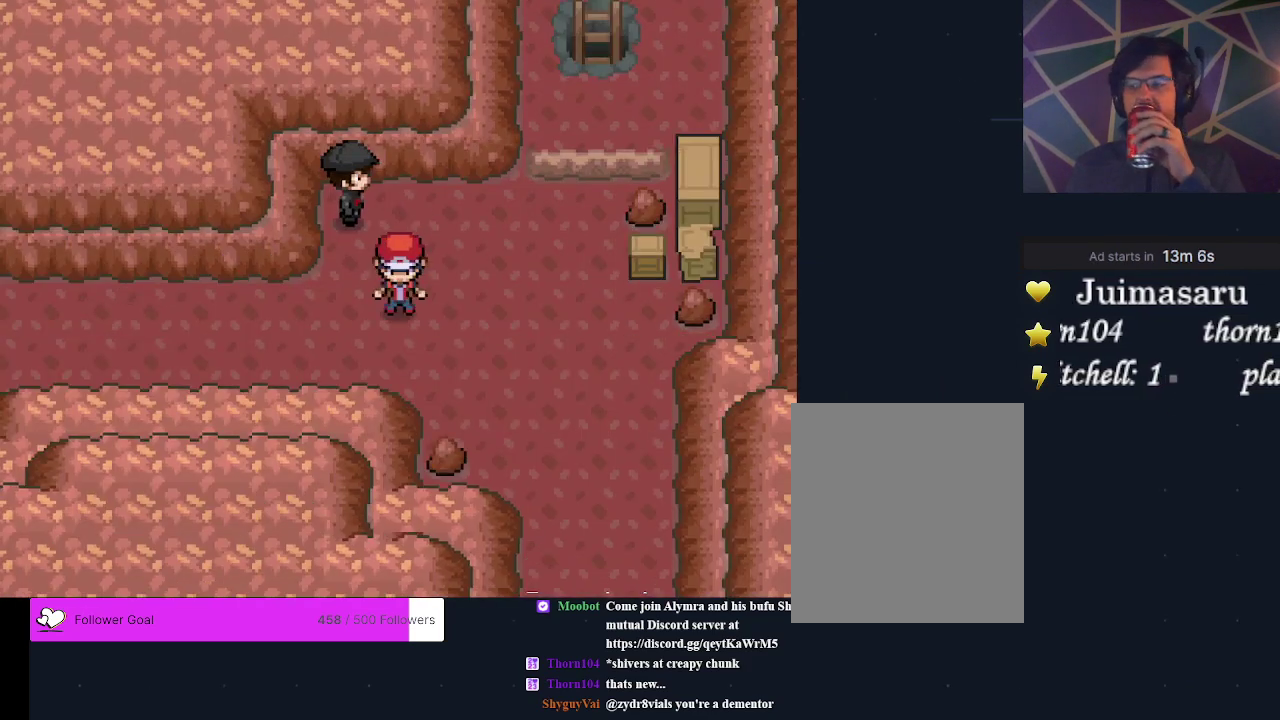
{"dt_ms": 600, "buttons": ["DPAD_LEFT"], "events": [[200, "DPAD_LEFT", "down"]]}